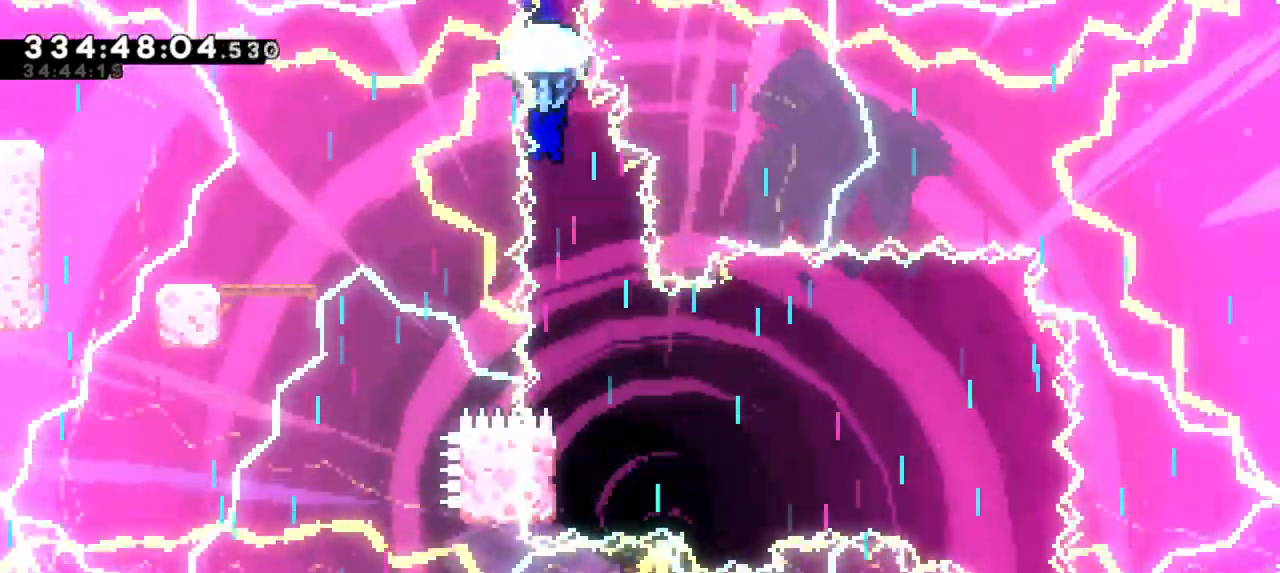
Gameplay with keyboard; each line is a JSON object with the keys held at the frame after it. "events" lists presses ("down") and releases ("up") of "dash", "demo", "down", "grab", "jump", "jump2", "left", "right" and "up" between this image and that frame as [ms after this image, input, new state], when the widget could be followed in between. No other keys are recorded. Mouse input is not recorded. Key names are as the overlay labels them; some are game actions (e.g. jump) rather than physical keys.
{"keys": ["grab"], "events": [[100, "right", "down"], [300, "right", "up"]]}
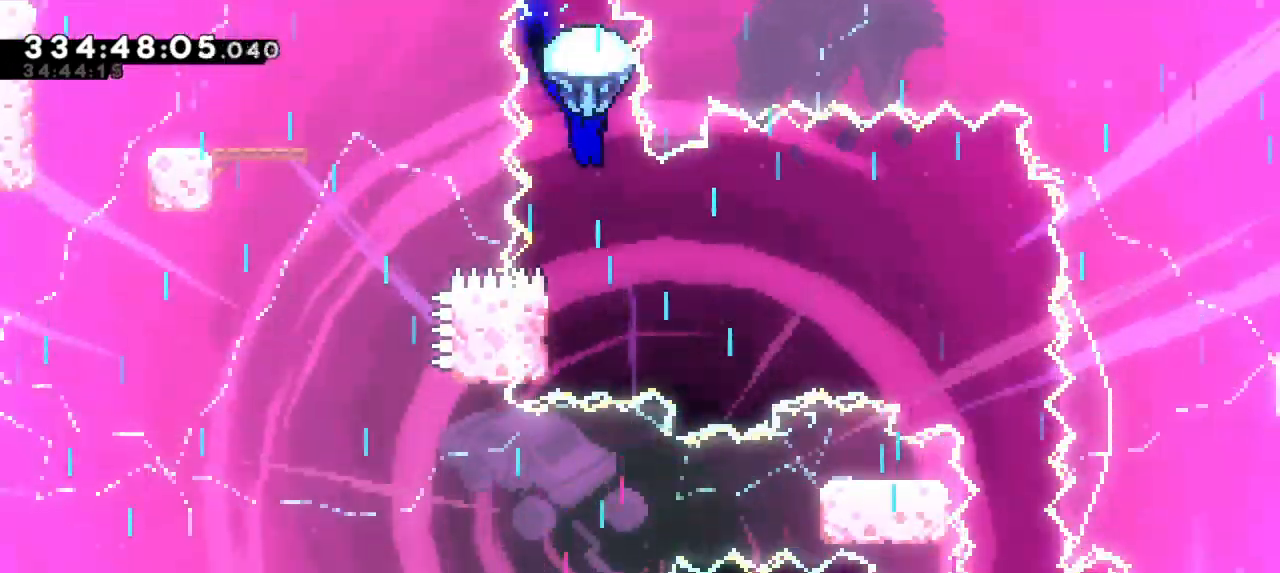
{"keys": ["grab", "left"]}
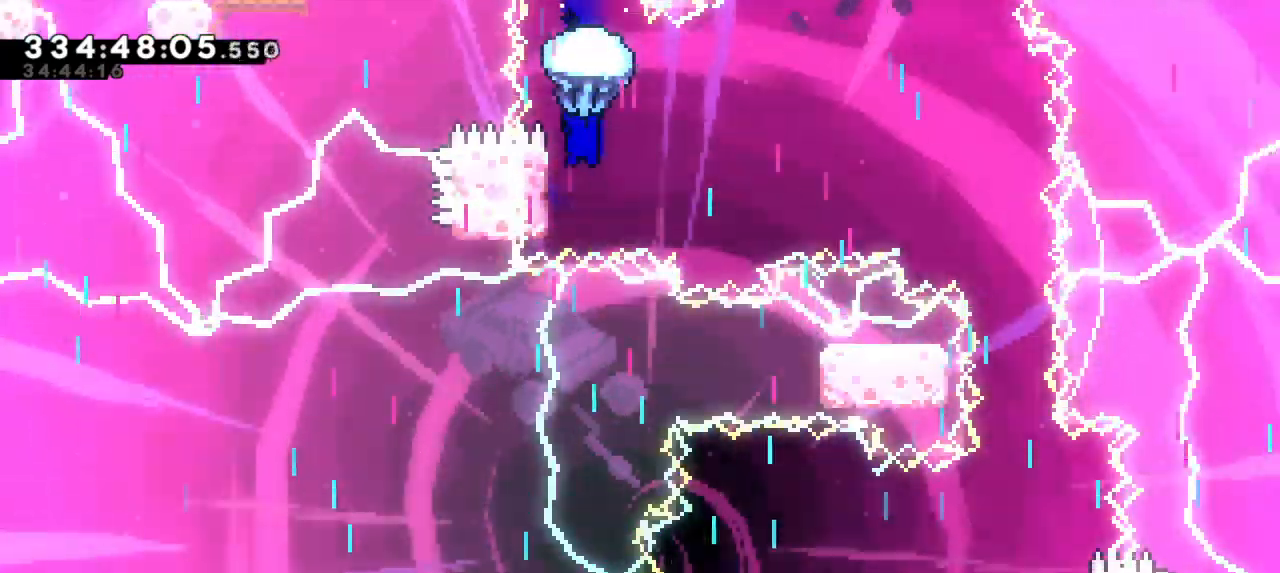
{"keys": ["grab", "jump2", "right"], "events": [[100, "right", "down"], [117, "jump2", "down"], [134, "left", "up"]]}
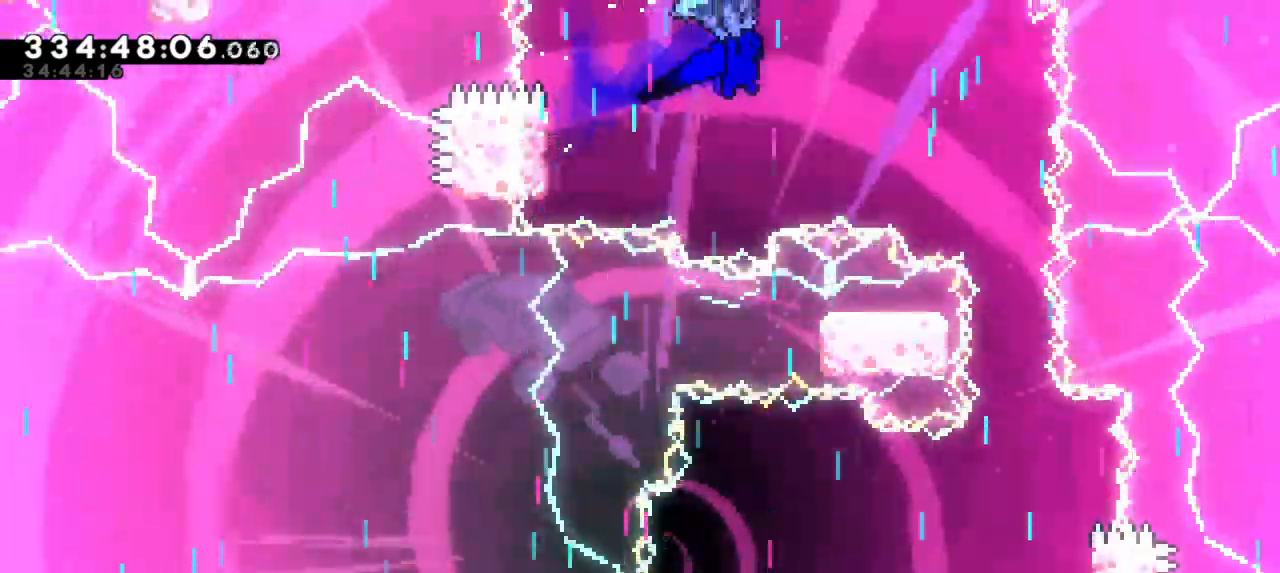
{"keys": ["grab", "jump2"], "events": [[500, "right", "up"]]}
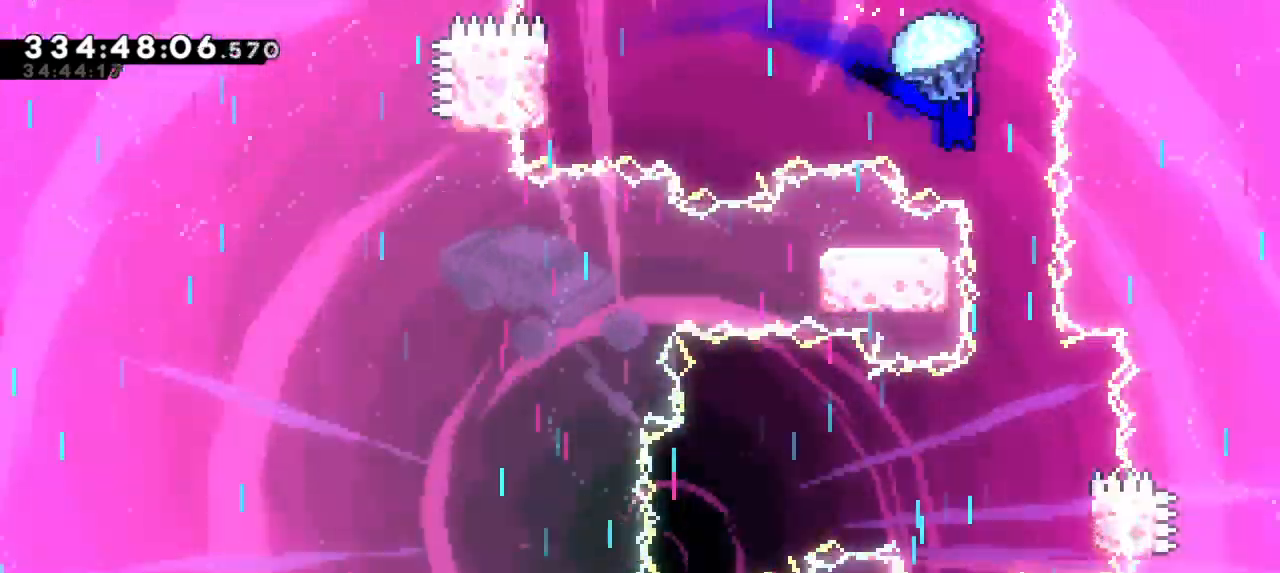
{"keys": ["grab"], "events": [[17, "jump2", "up"]]}
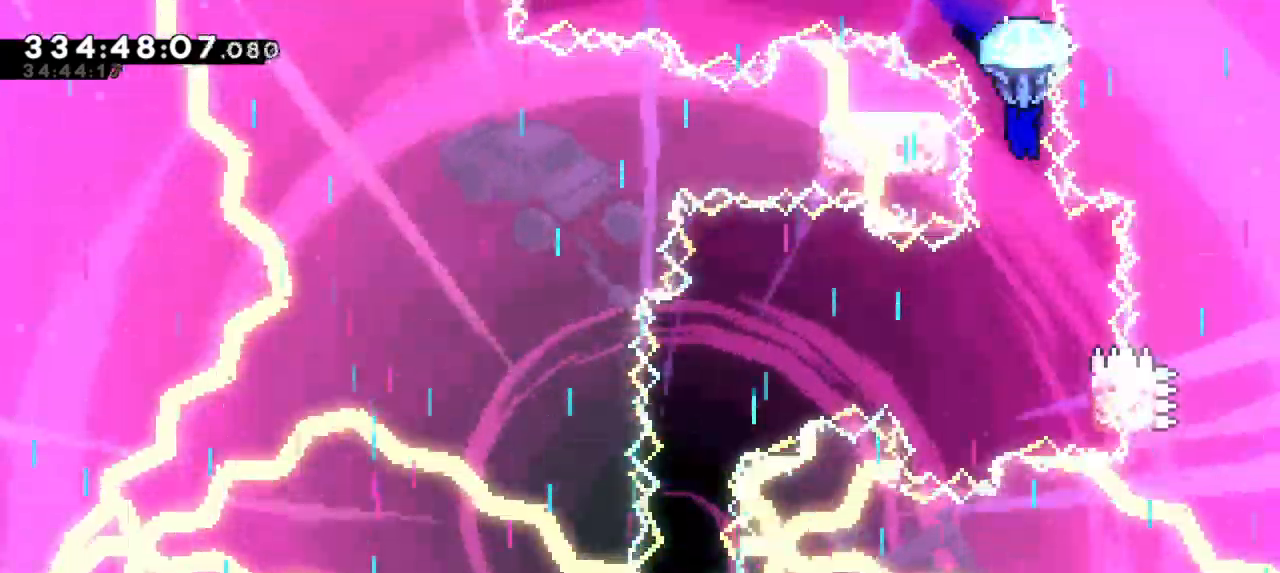
{"keys": ["grab"], "events": []}
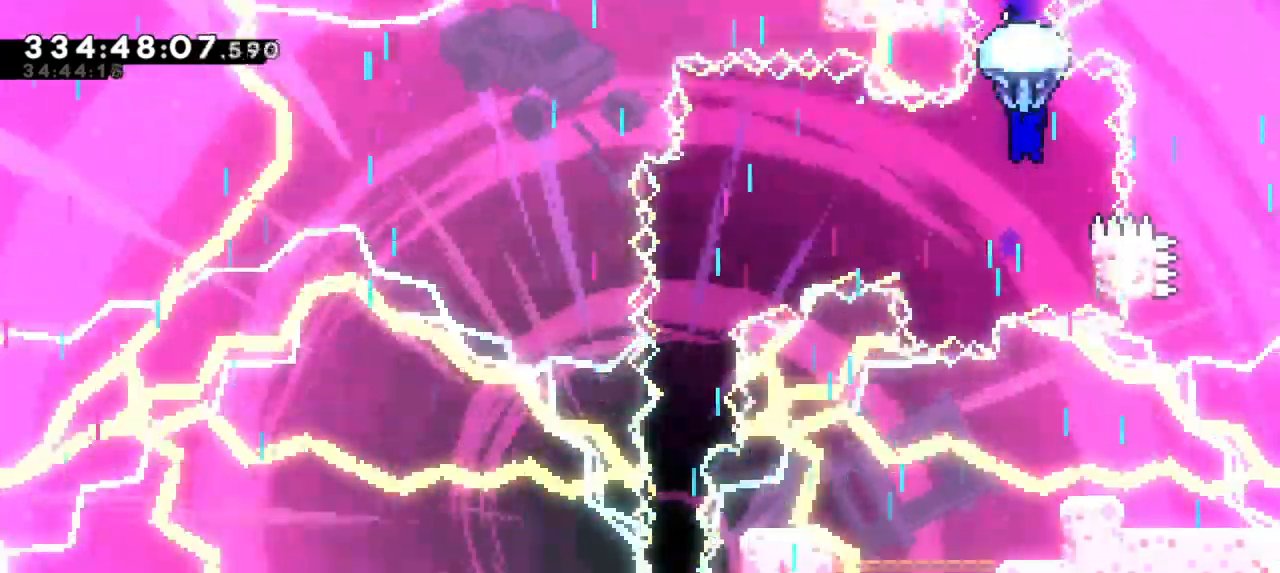
{"keys": ["grab", "jump2", "left"], "events": [[134, "right", "down"], [400, "jump2", "down"], [400, "left", "down"], [450, "right", "up"]]}
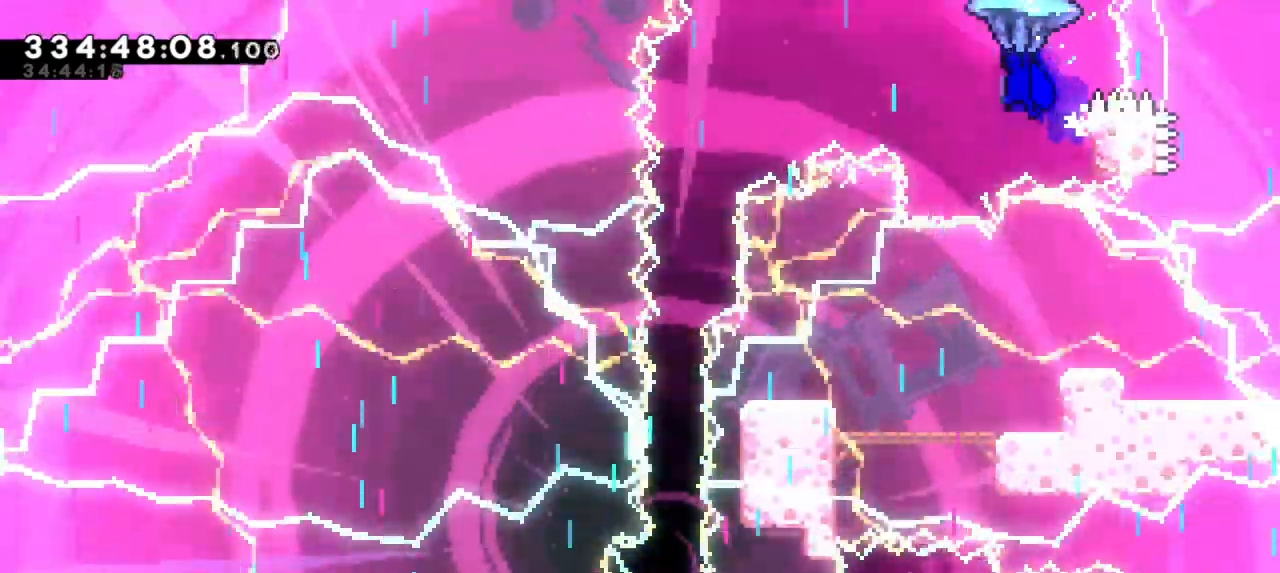
{"keys": ["grab", "jump2", "left"], "events": []}
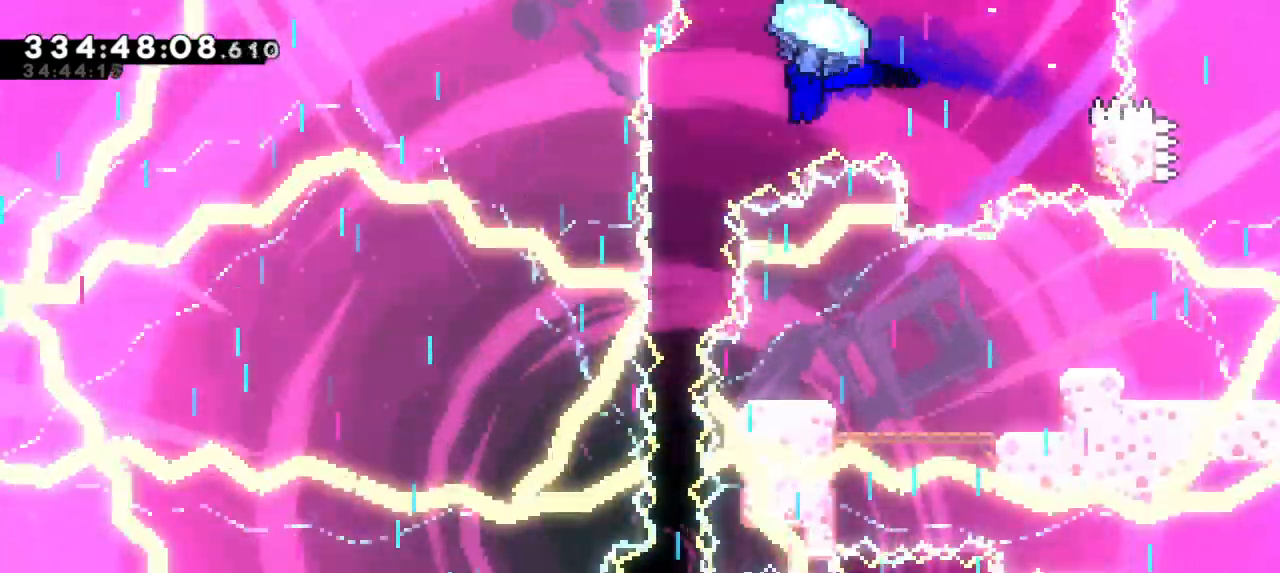
{"keys": ["grab"]}
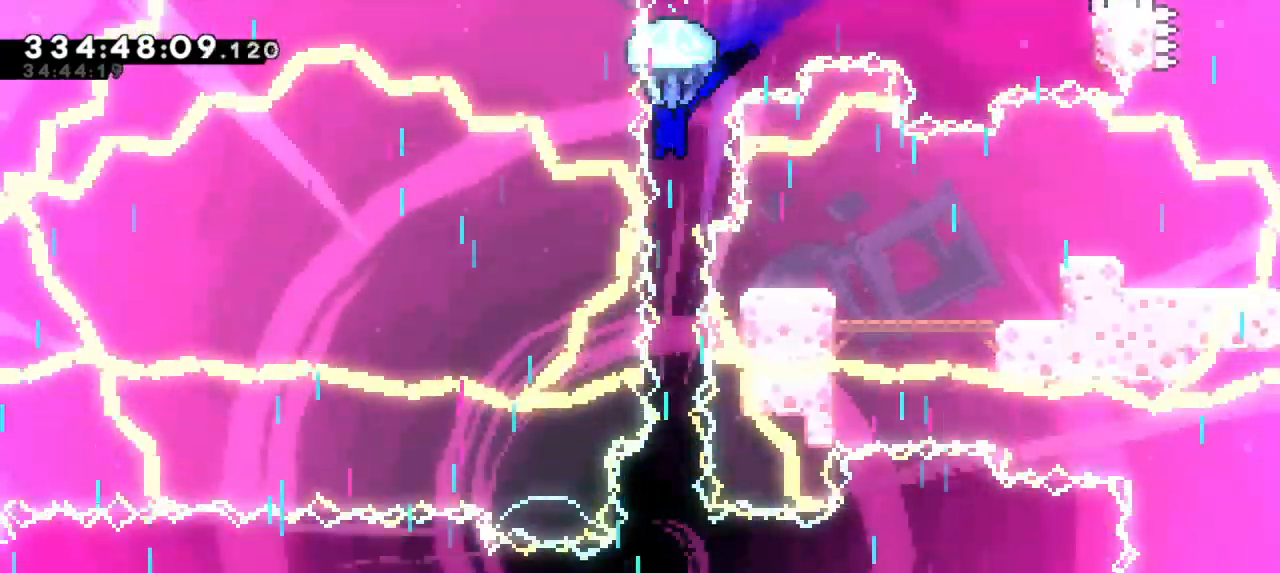
{"keys": ["grab"], "events": []}
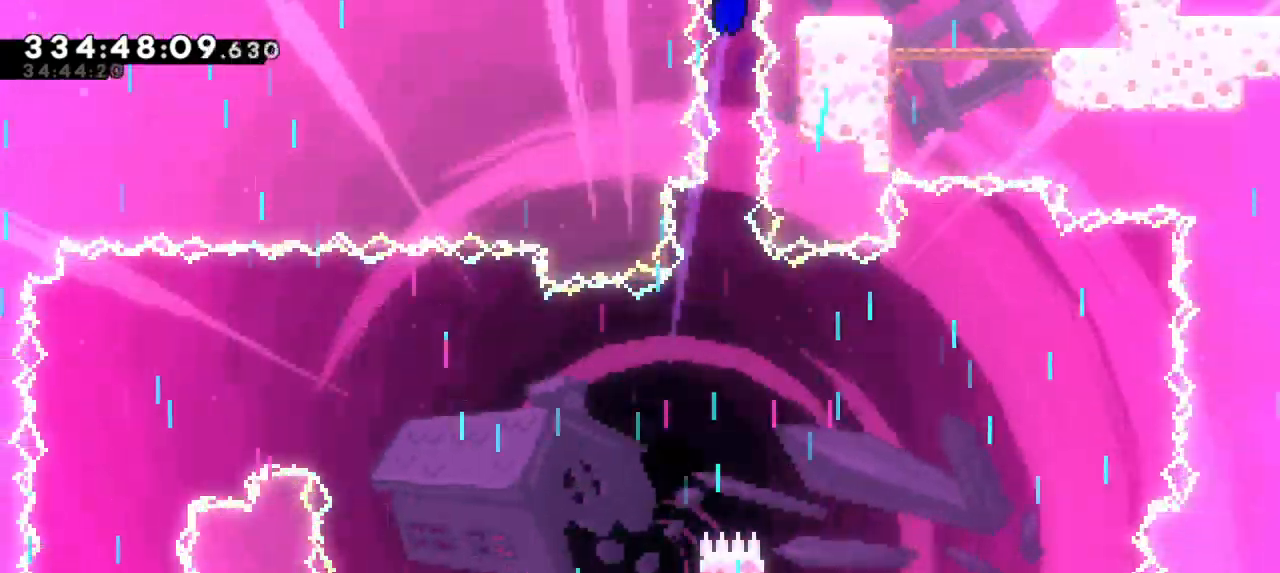
{"keys": ["grab"], "events": []}
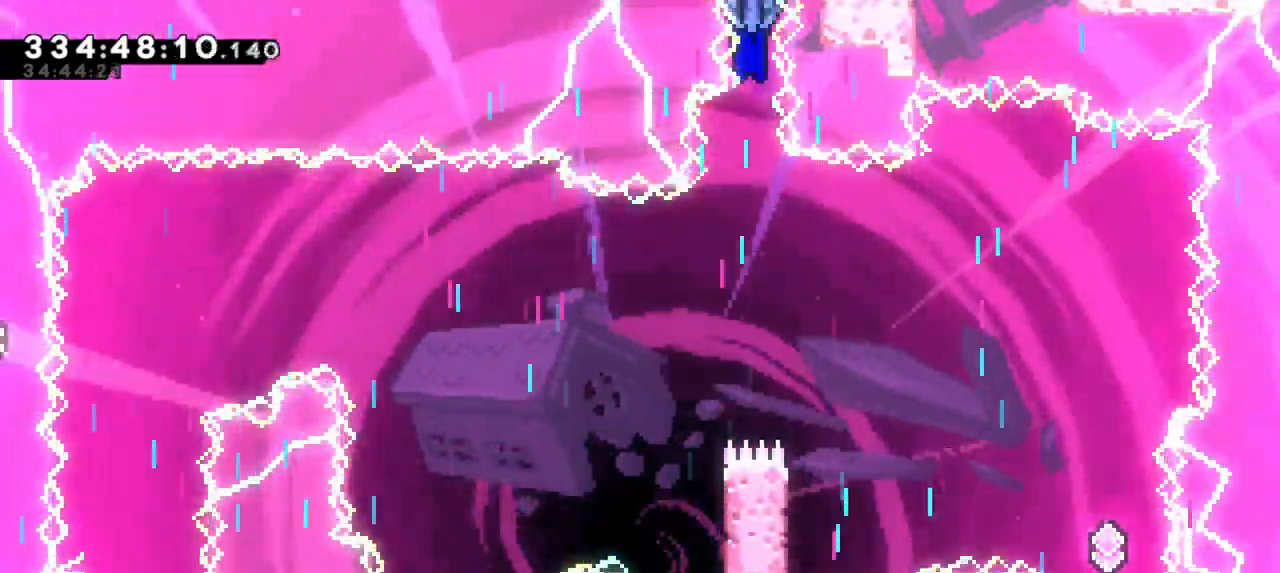
{"keys": ["grab", "left"], "events": [[484, "left", "down"]]}
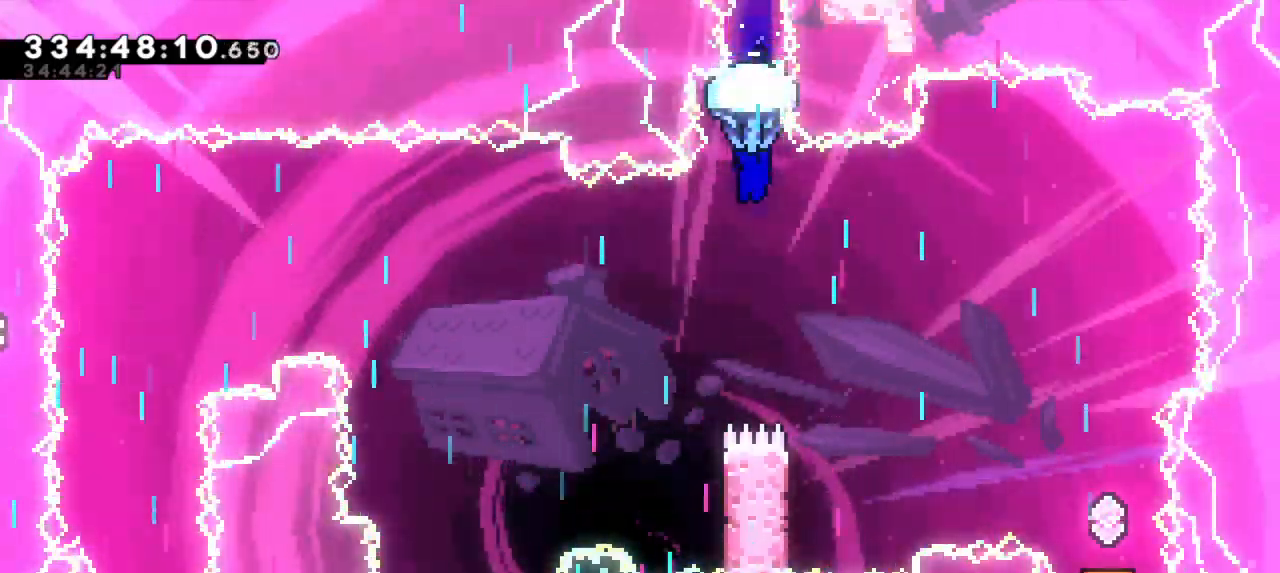
{"keys": ["grab", "left"], "events": [[217, "left", "up"], [284, "left", "down"]]}
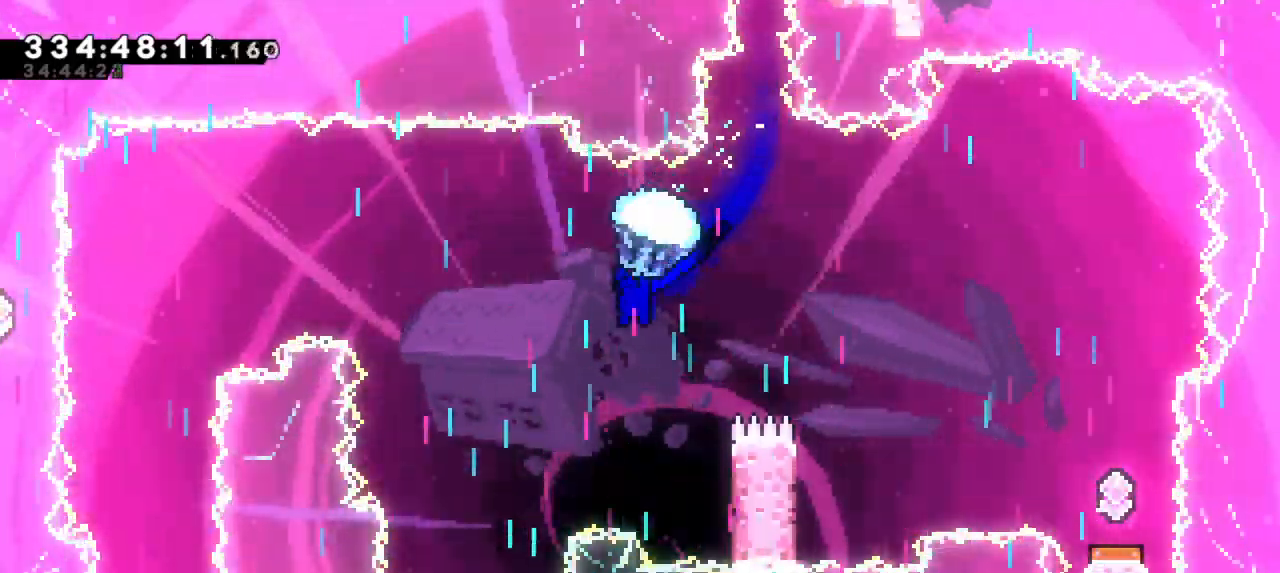
{"keys": ["dash", "grab", "left", "up"]}
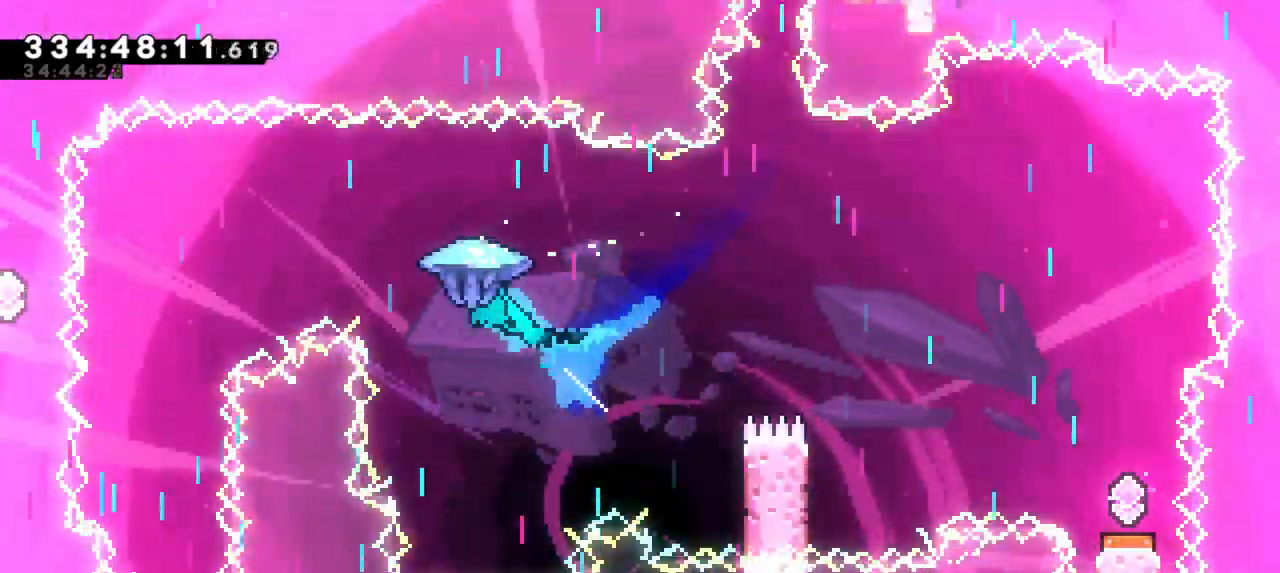
{"keys": ["grab"], "events": [[34, "up", "up"], [50, "dash", "up"], [500, "left", "up"]]}
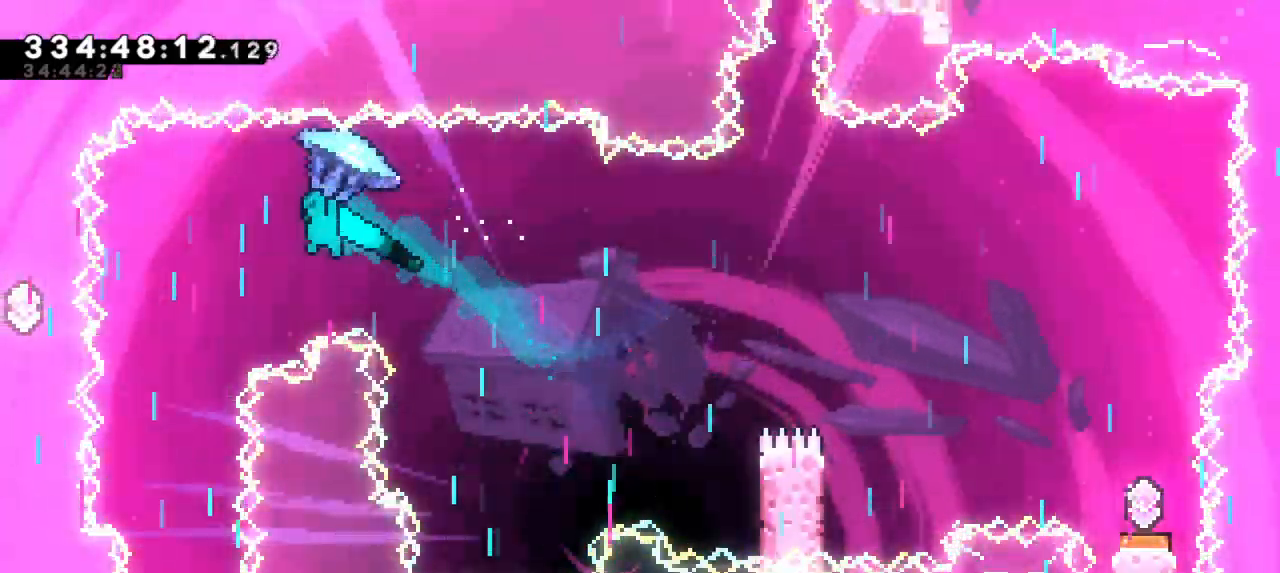
{"keys": ["grab"], "events": []}
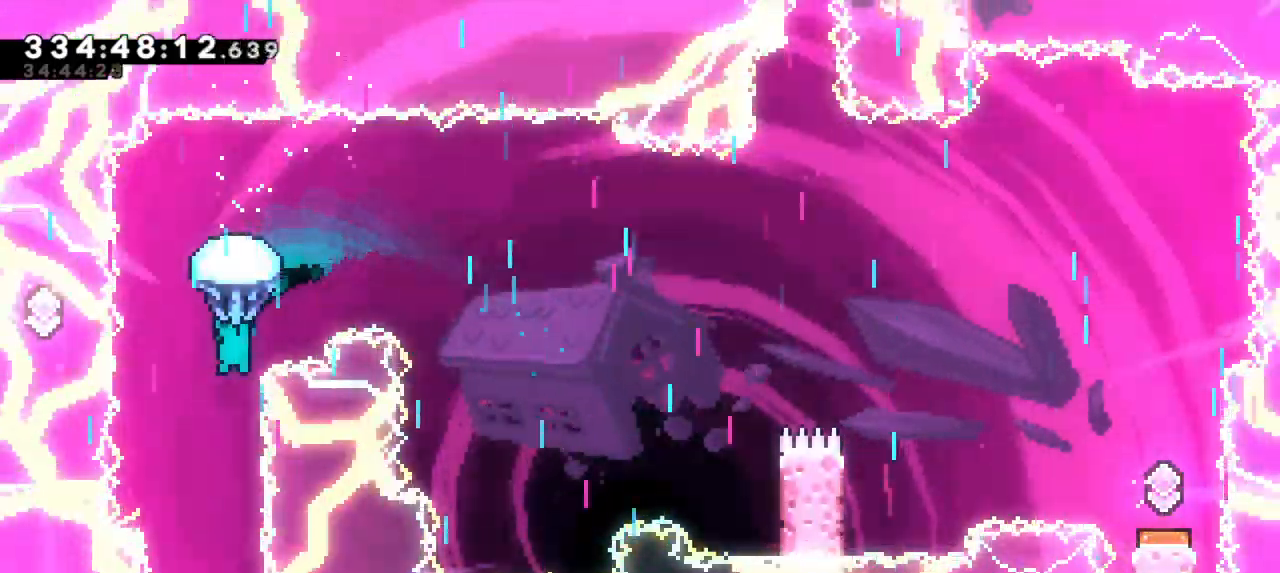
{"keys": ["down", "grab"], "events": [[100, "down", "down"]]}